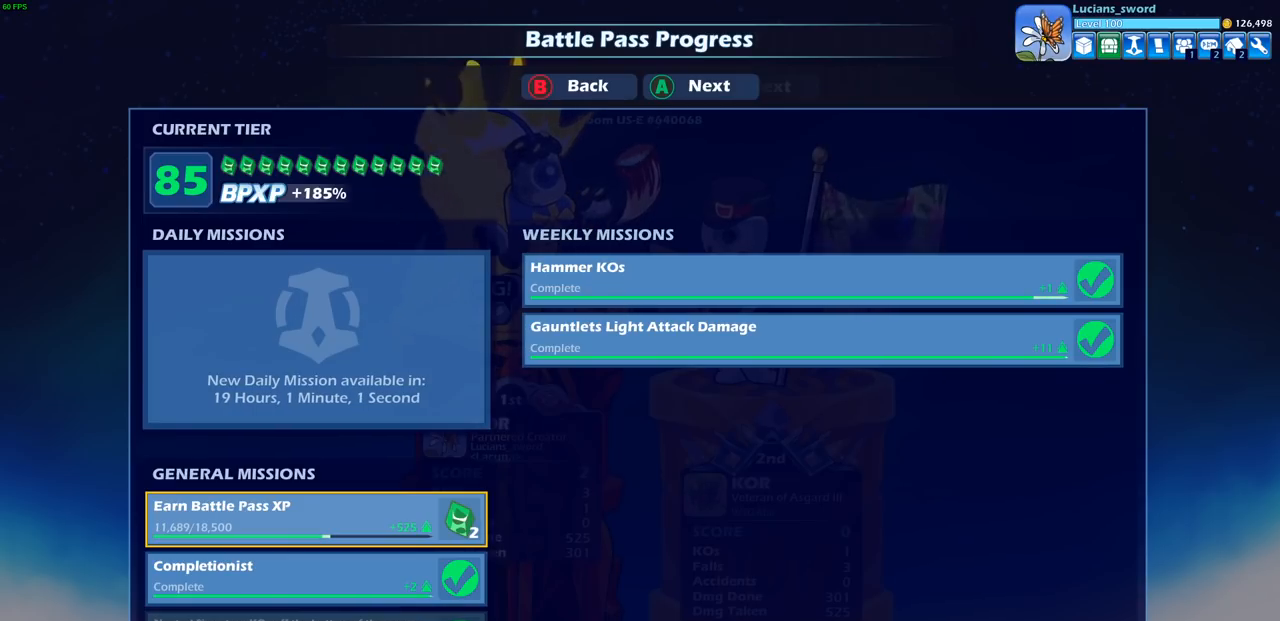
Gameplay with a controller (PlayStation layout); each line is a JSON object with the inputs held at the frame after it. "events" lists button and stick changes between this image and that frame as [ms after this image, input, new state], when the widget could be followed in between.
{"buttons": [], "left_stick": "center", "right_stick": "center", "events": [[17, "CROSS", "down"], [167, "CROSS", "up"]]}
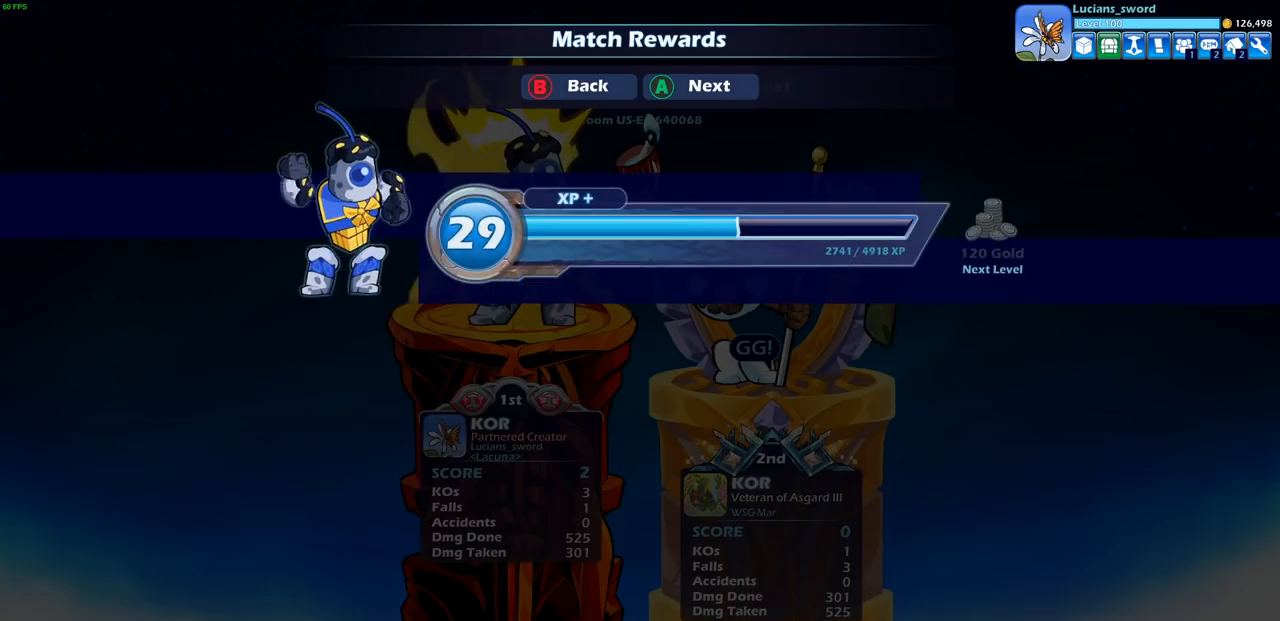
{"buttons": [], "left_stick": "center", "right_stick": "center", "events": [[67, "CROSS", "down"], [217, "CROSS", "up"]]}
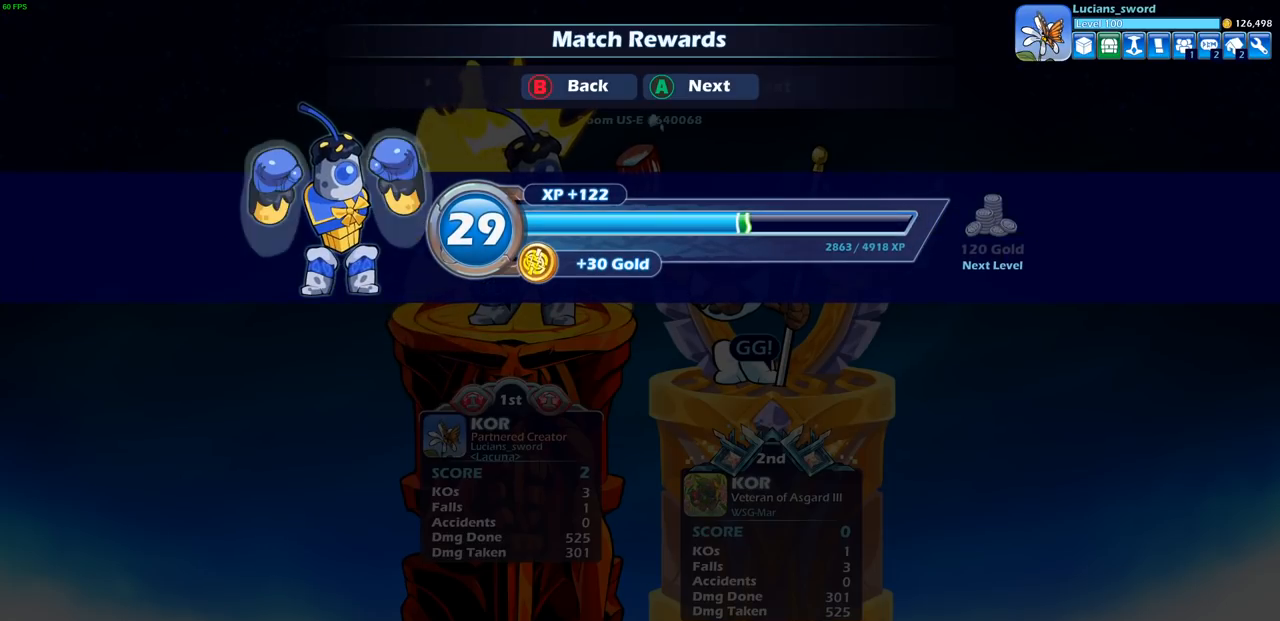
{"buttons": [], "left_stick": "center", "right_stick": "center", "events": []}
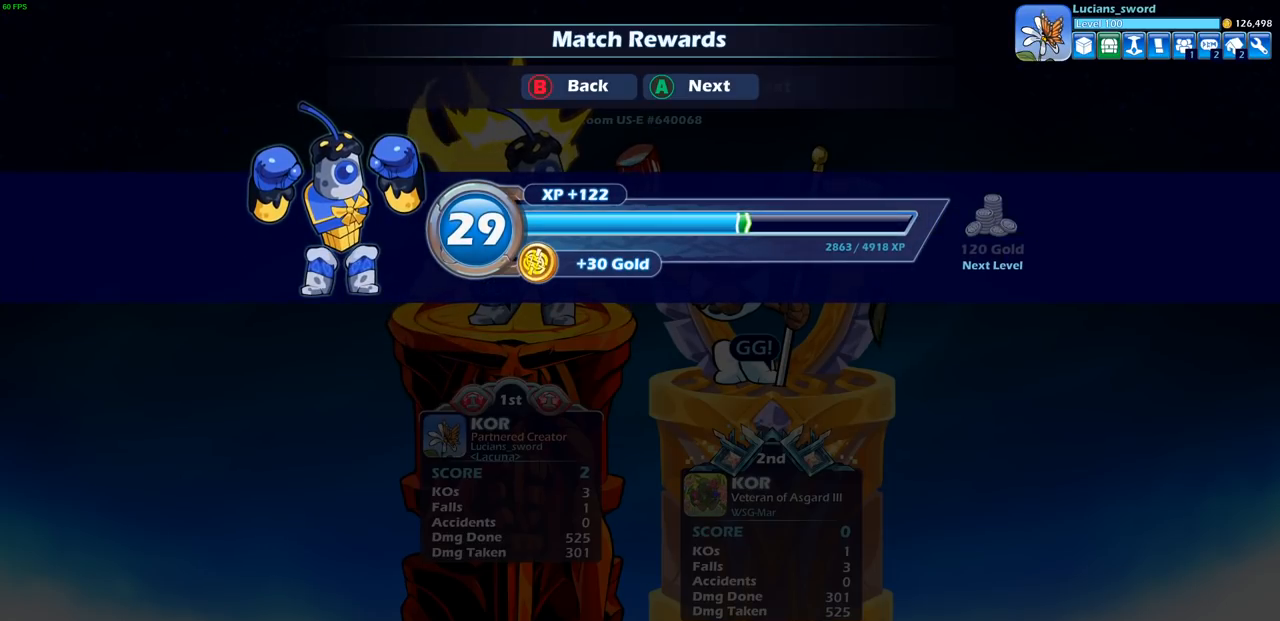
{"buttons": [], "left_stick": "center", "right_stick": "center", "events": []}
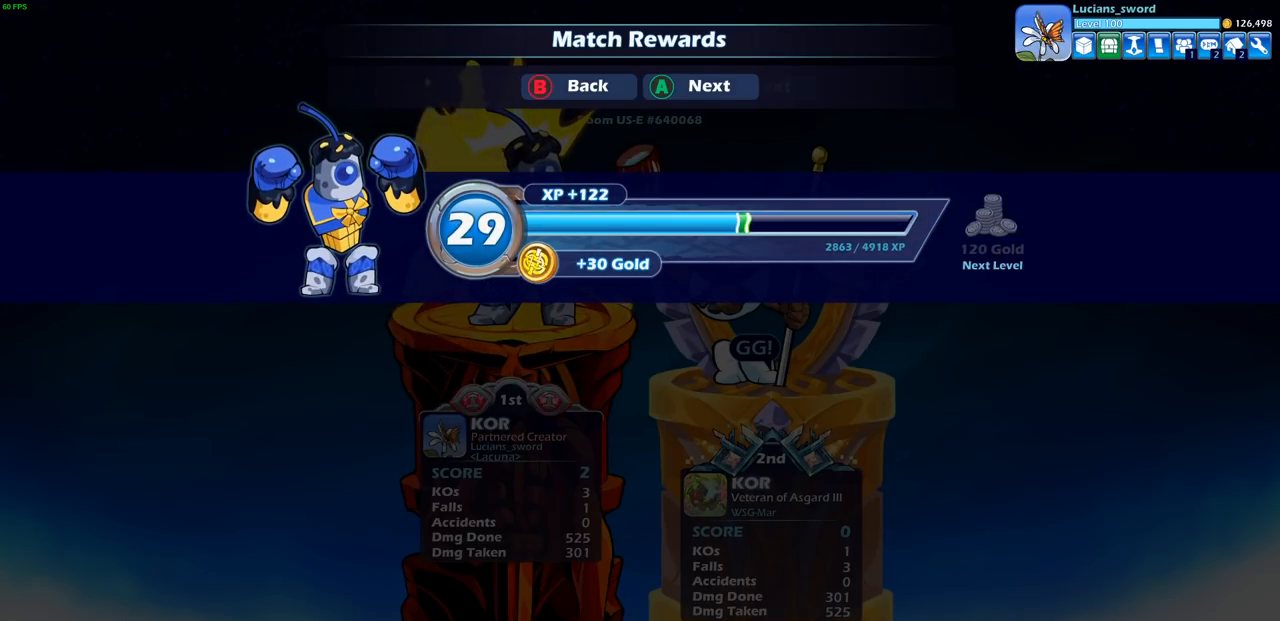
{"buttons": [], "left_stick": "center", "right_stick": "center", "events": [[17, "CROSS", "down"], [150, "CROSS", "up"]]}
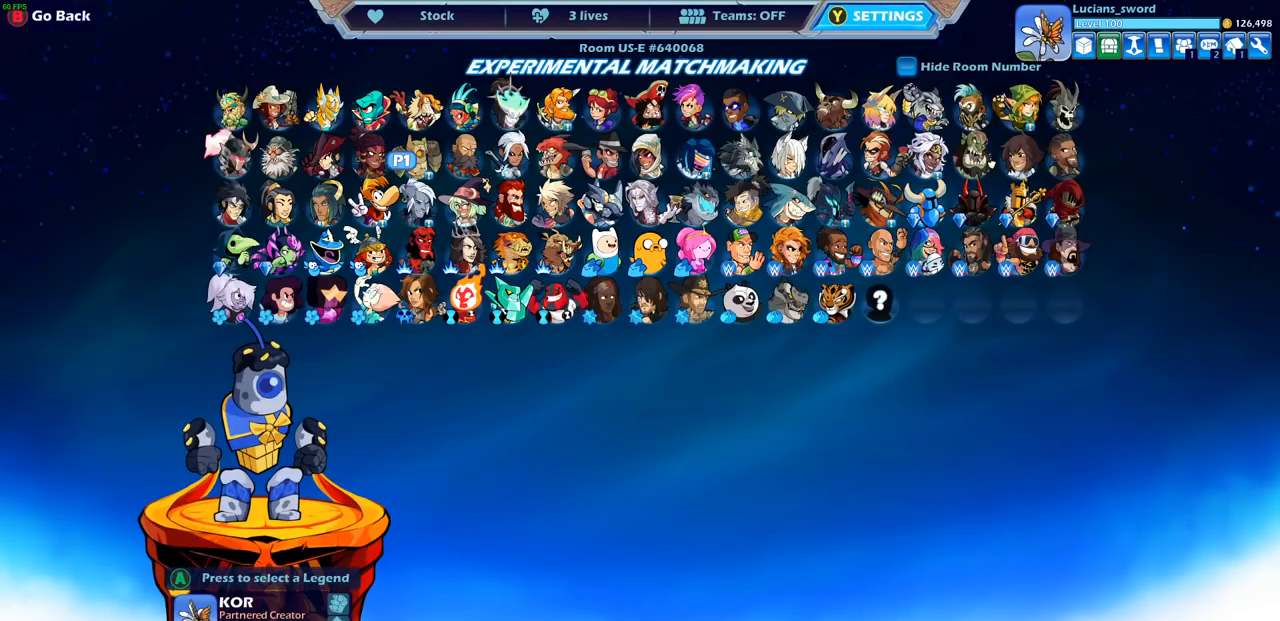
{"buttons": [], "left_stick": "center", "right_stick": "center", "events": []}
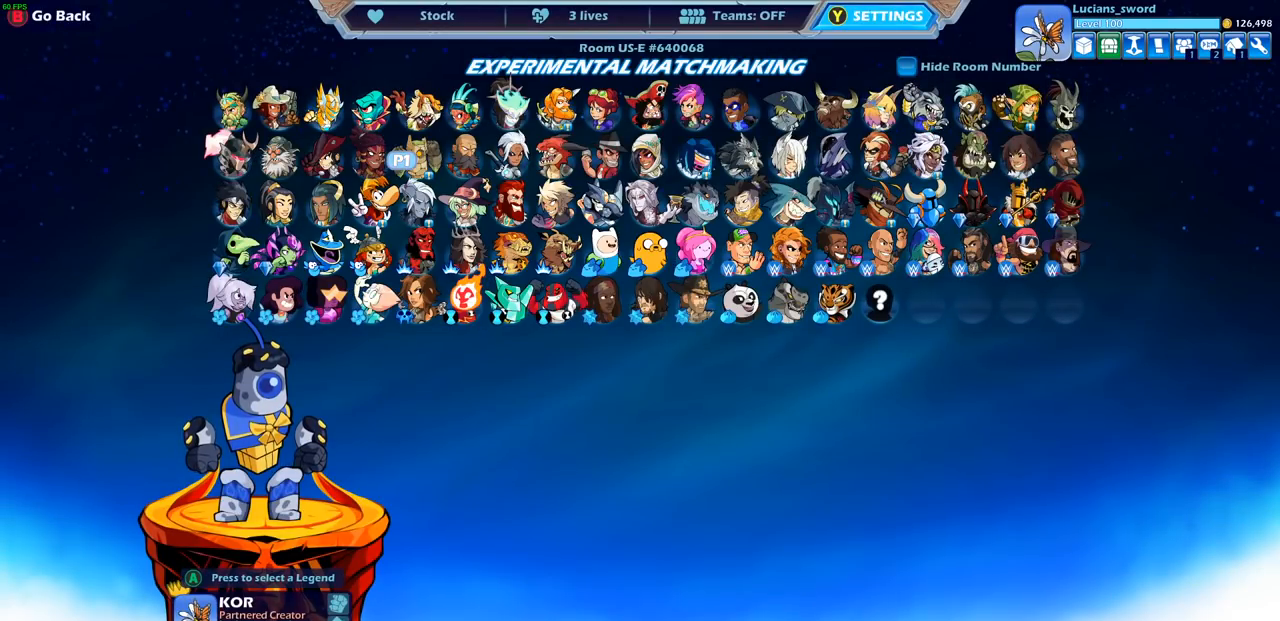
{"buttons": ["SELECT"], "left_stick": "center", "right_stick": "center", "events": [[367, "SELECT", "down"]]}
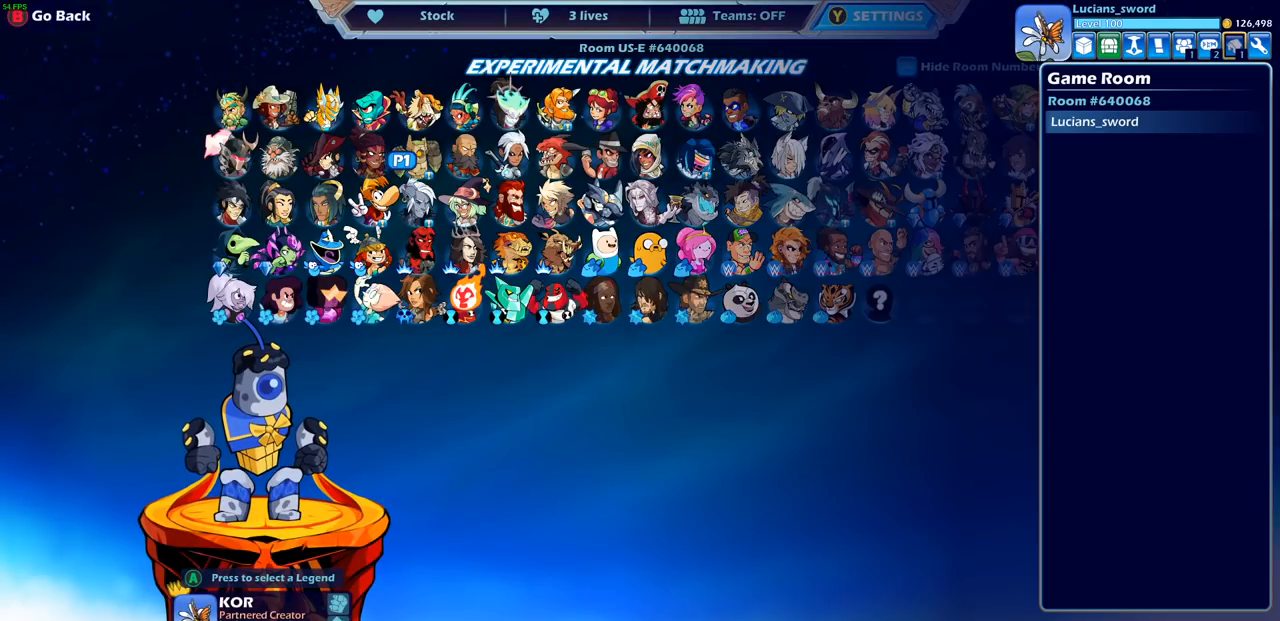
{"buttons": ["DPAD_LEFT"], "left_stick": "center", "right_stick": "center", "events": [[67, "SELECT", "up"], [250, "DPAD_LEFT", "down"], [383, "DPAD_LEFT", "up"], [467, "DPAD_LEFT", "down"]]}
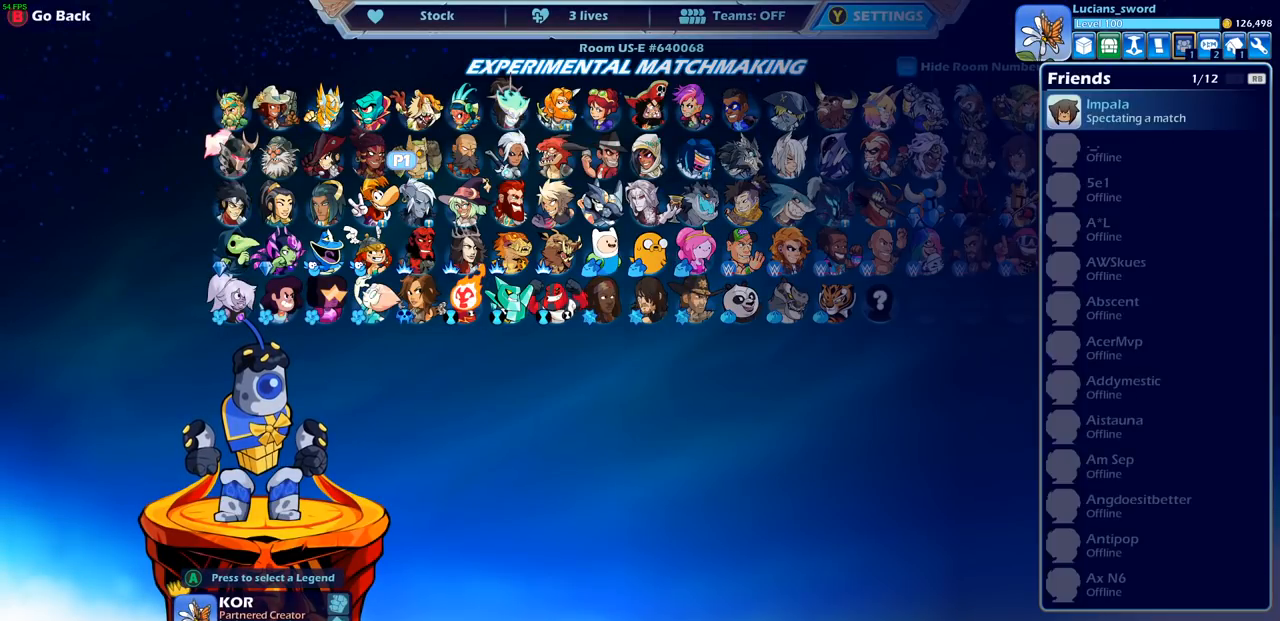
{"buttons": [], "left_stick": "center", "right_stick": "center", "events": [[50, "DPAD_LEFT", "up"], [150, "DPAD_LEFT", "down"], [233, "DPAD_LEFT", "up"], [317, "DPAD_LEFT", "down"], [417, "DPAD_LEFT", "up"]]}
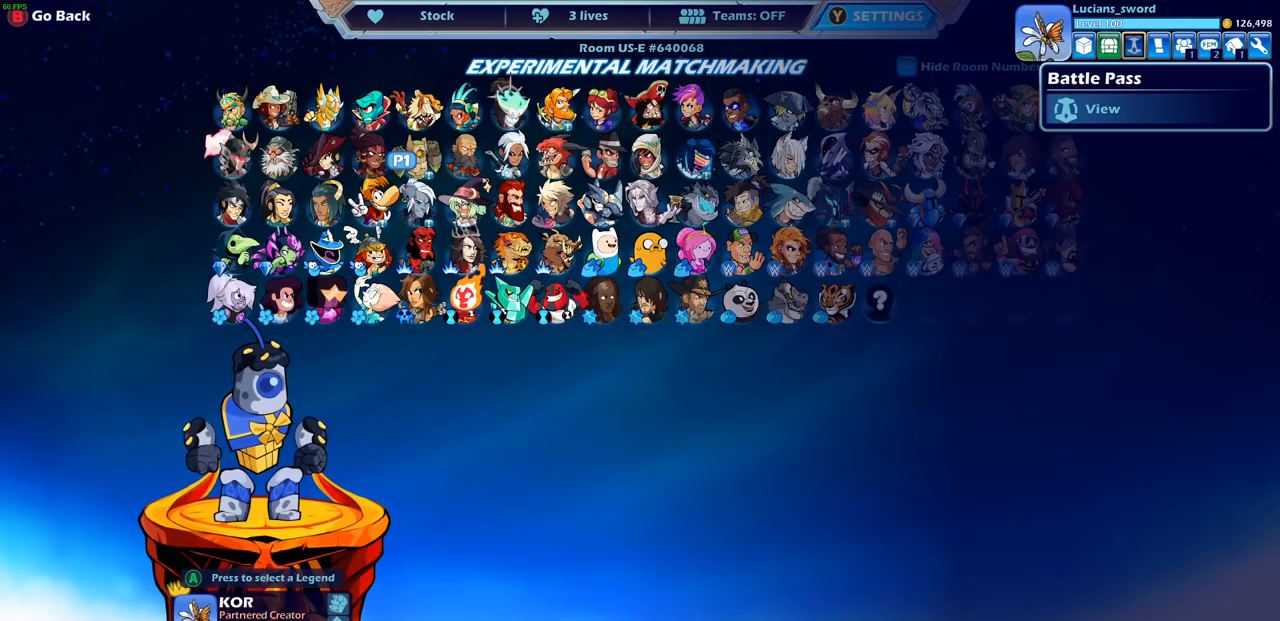
{"buttons": [], "left_stick": "center", "right_stick": "center", "events": []}
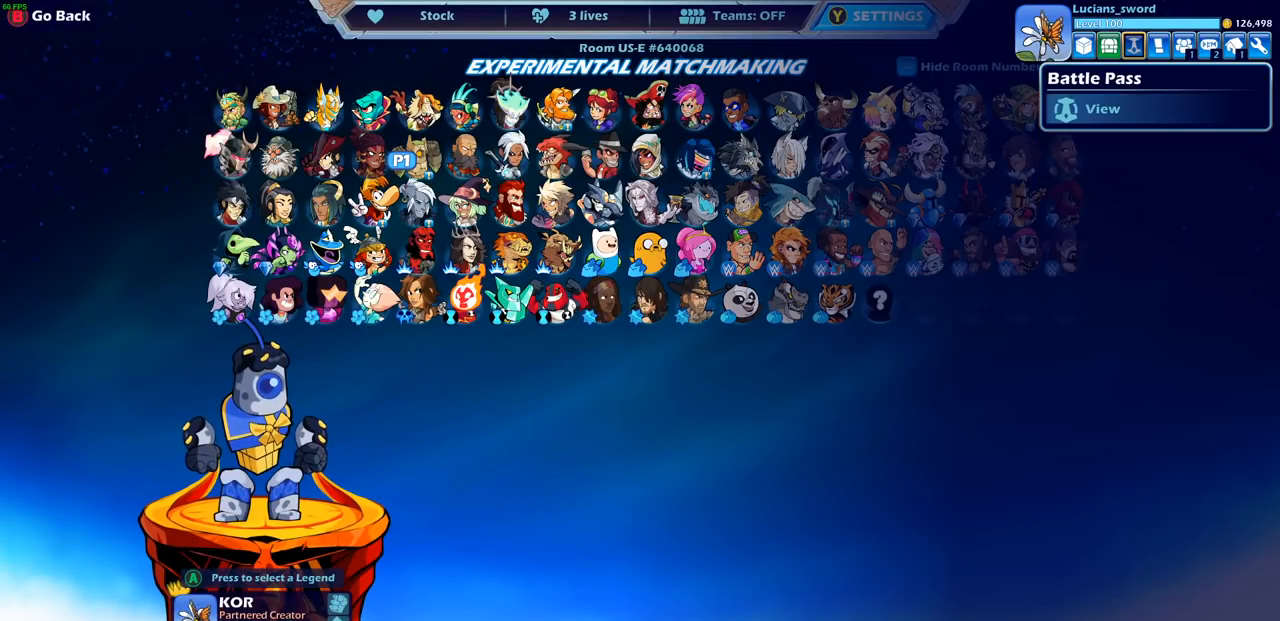
{"buttons": [], "left_stick": "center", "right_stick": "center", "events": [[167, "DPAD_LEFT", "down"], [317, "DPAD_LEFT", "up"]]}
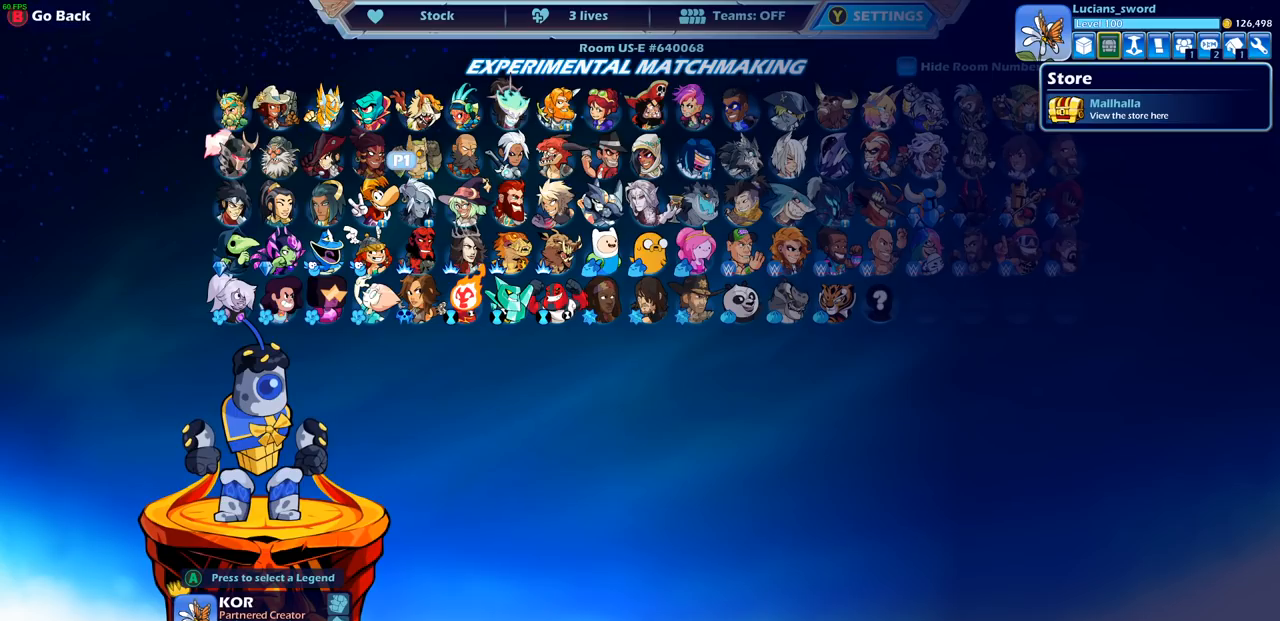
{"buttons": [], "left_stick": "center", "right_stick": "center", "events": []}
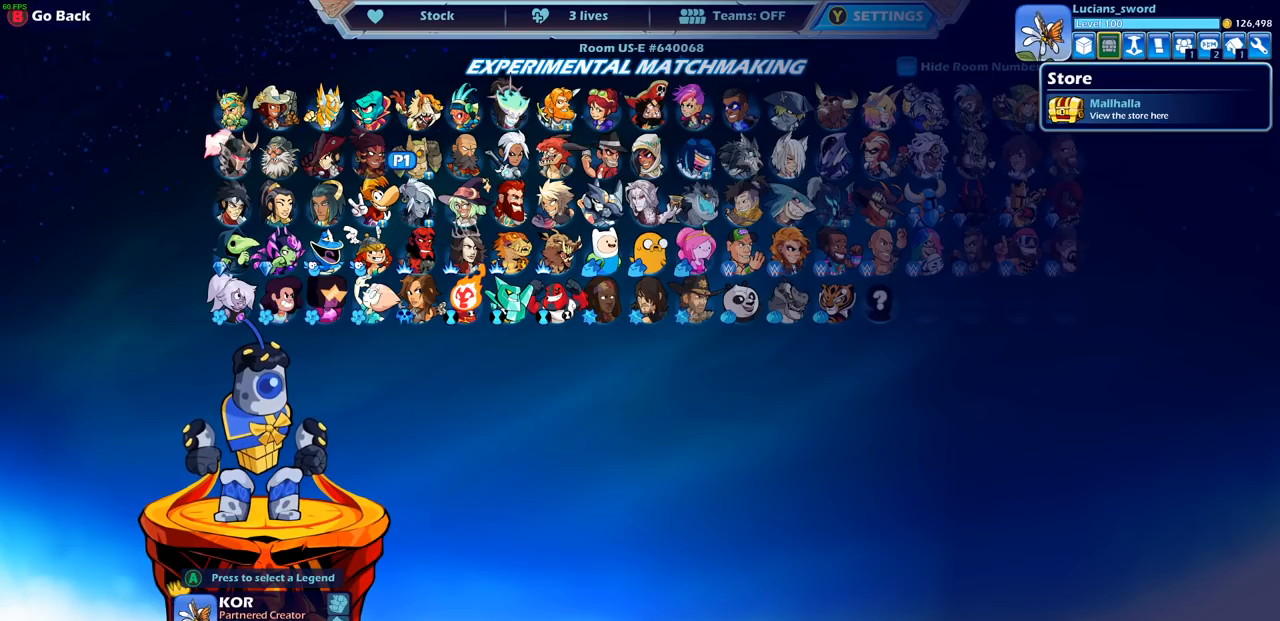
{"buttons": [], "left_stick": "center", "right_stick": "center", "events": []}
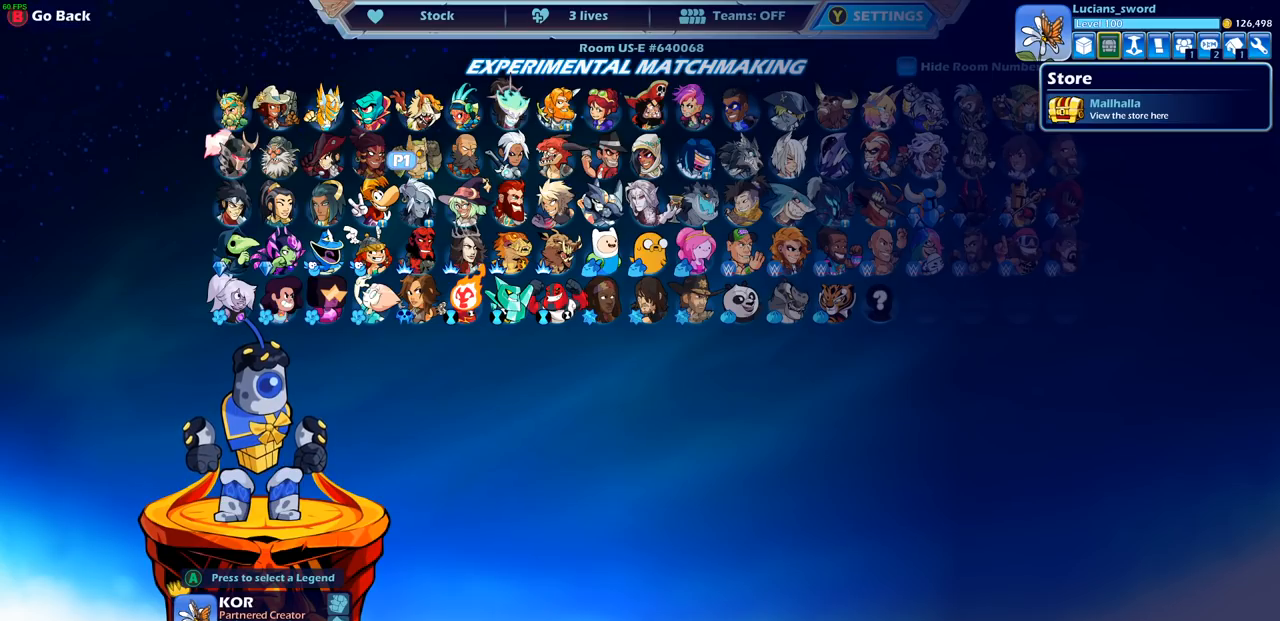
{"buttons": [], "left_stick": "center", "right_stick": "center", "events": []}
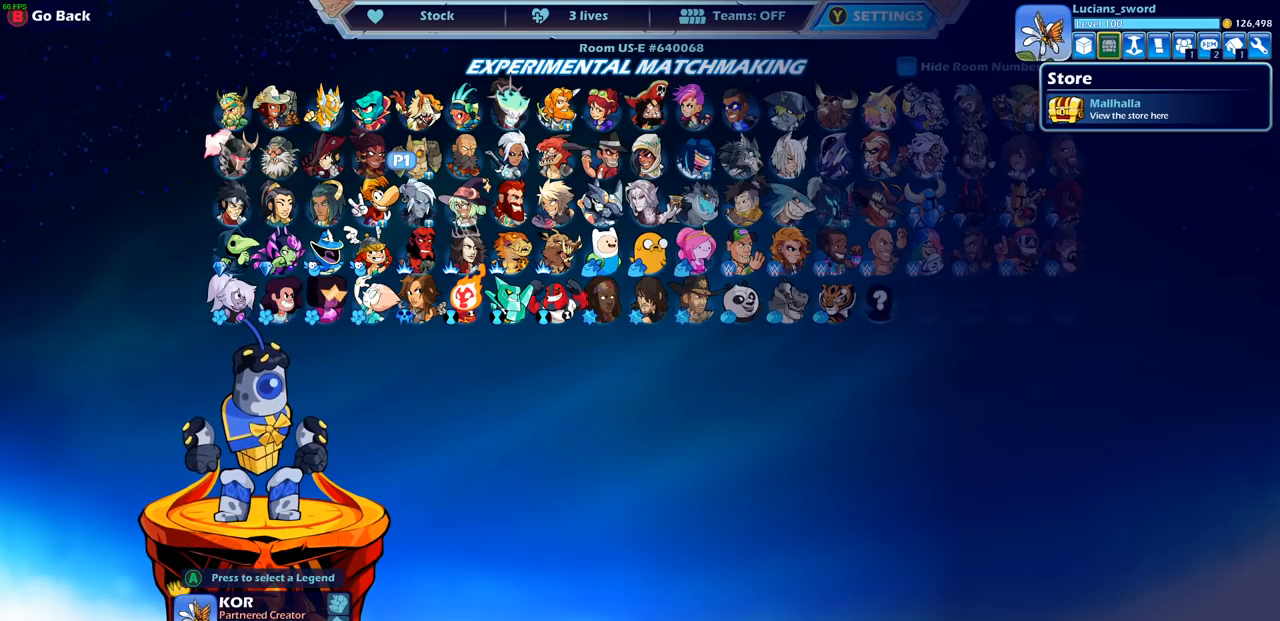
{"buttons": [], "left_stick": "center", "right_stick": "center", "events": []}
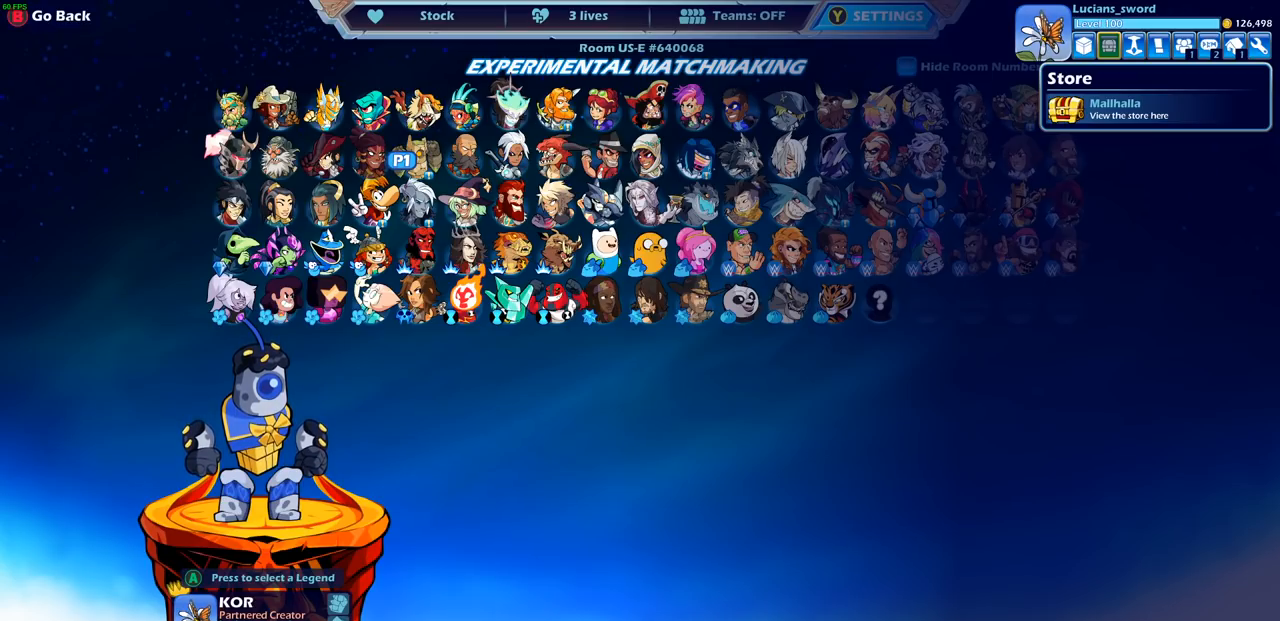
{"buttons": [], "left_stick": "center", "right_stick": "center", "events": []}
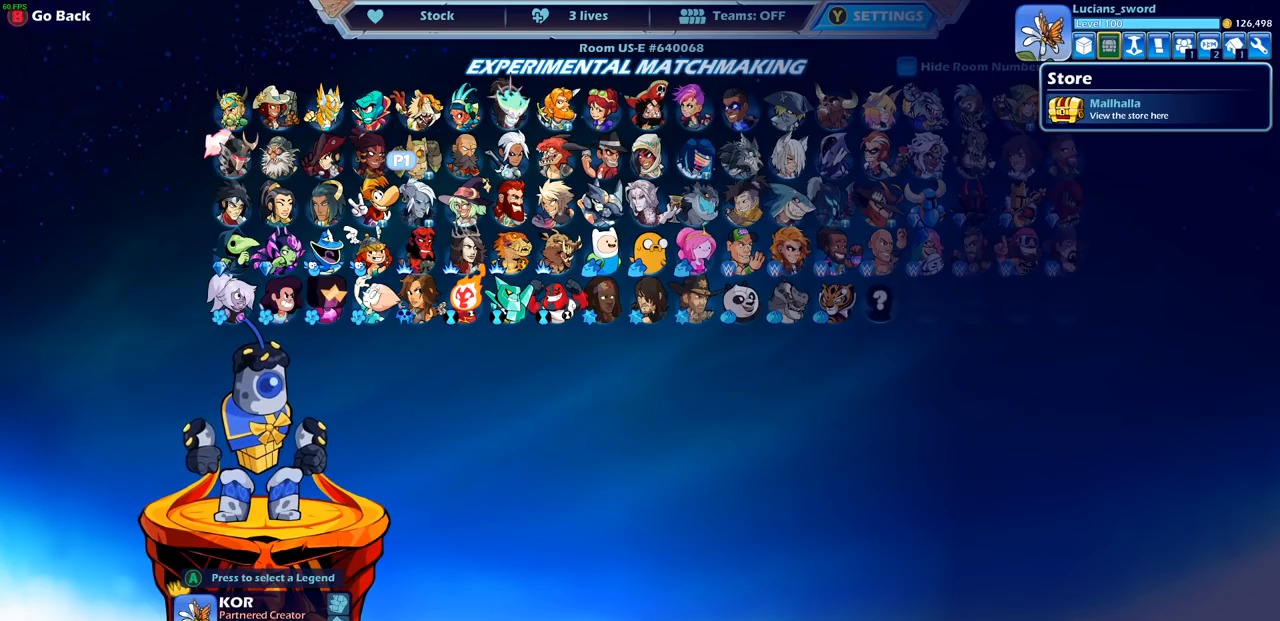
{"buttons": [], "left_stick": "center", "right_stick": "center", "events": []}
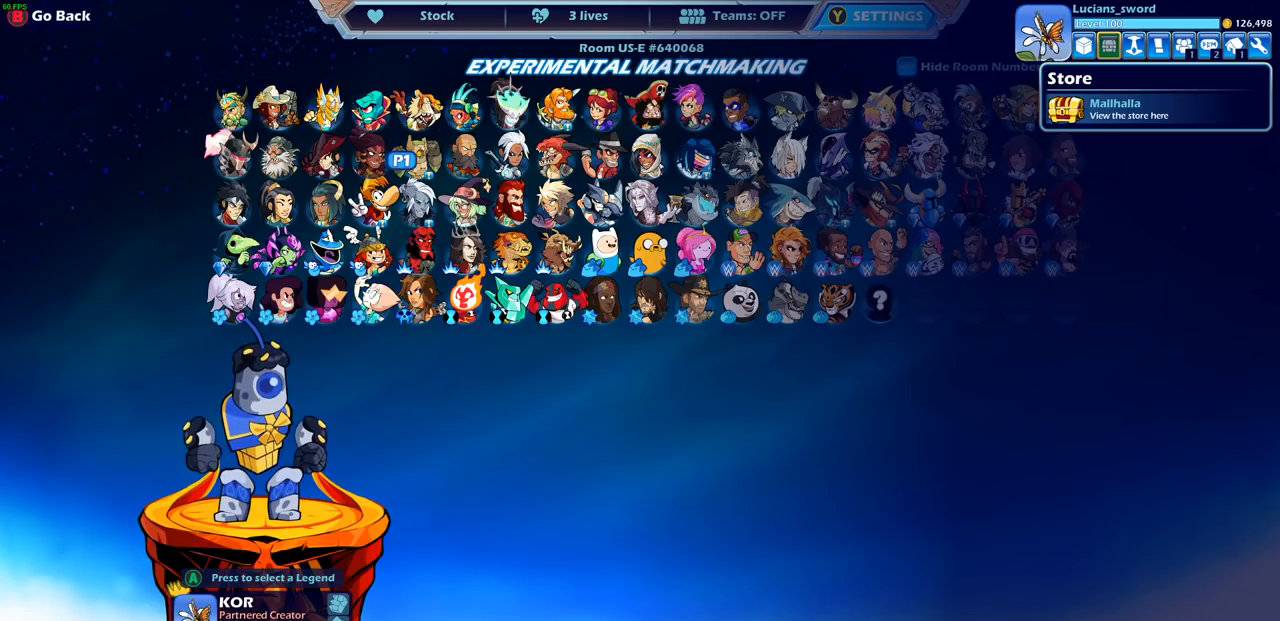
{"buttons": [], "left_stick": "center", "right_stick": "center", "events": []}
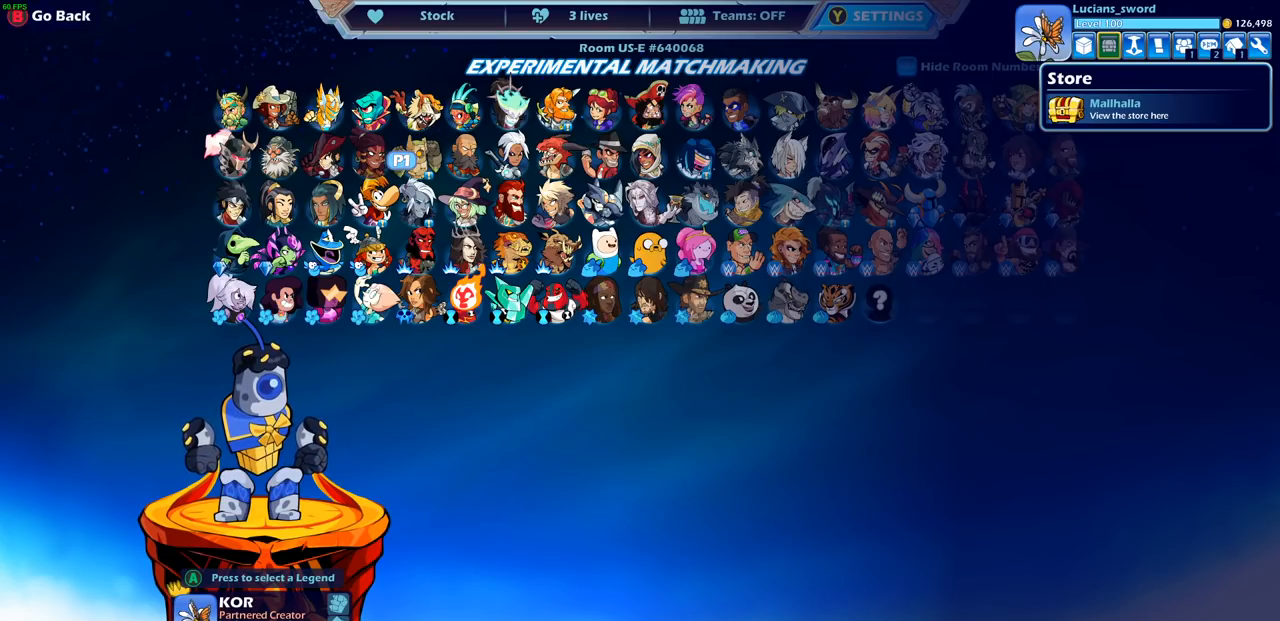
{"buttons": [], "left_stick": "center", "right_stick": "center", "events": []}